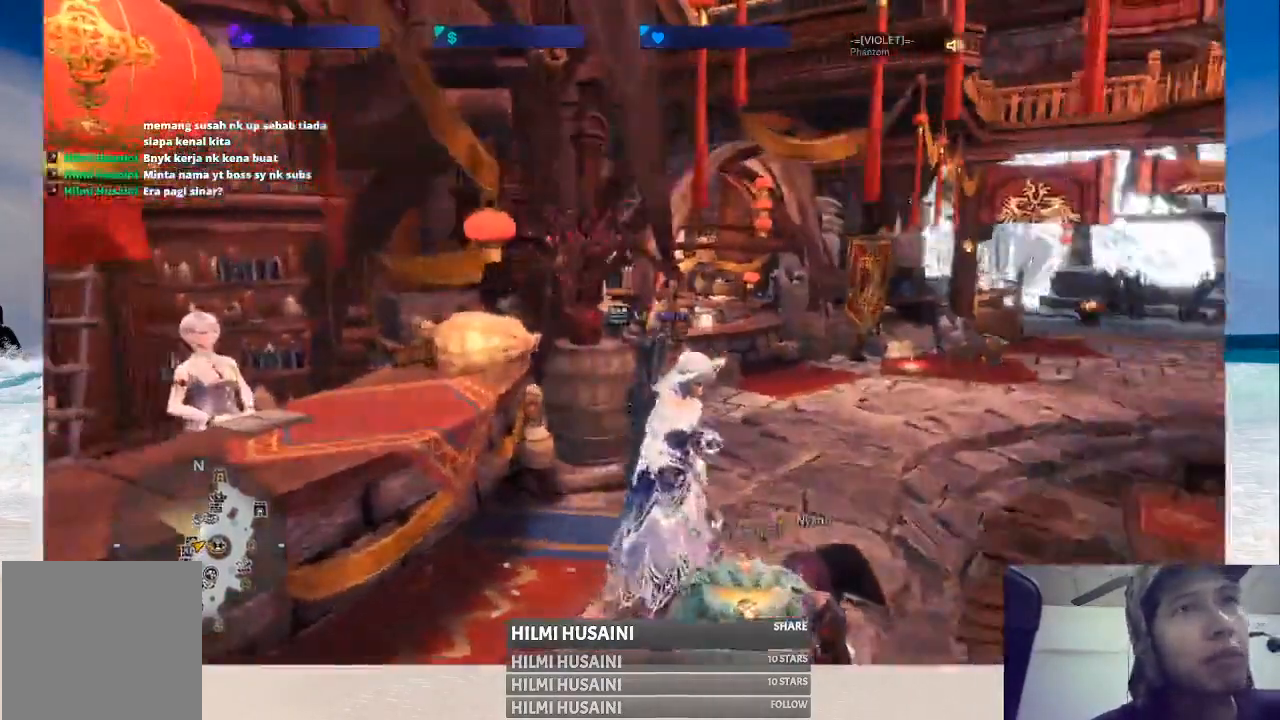
Gameplay with a controller (Xbox layout); each line is a JSON object with the inputs held at the frame after it. "events" lists button and stick changes between this image and that frame as [ms after this image, input, new state], when the widget could be followed in between. Not read: L1 L3 R1 R3.
{"buttons": [], "left_stick": "center", "right_stick": "right", "events": [[233, "left_stick", "center"], [250, "right_stick", "right"]]}
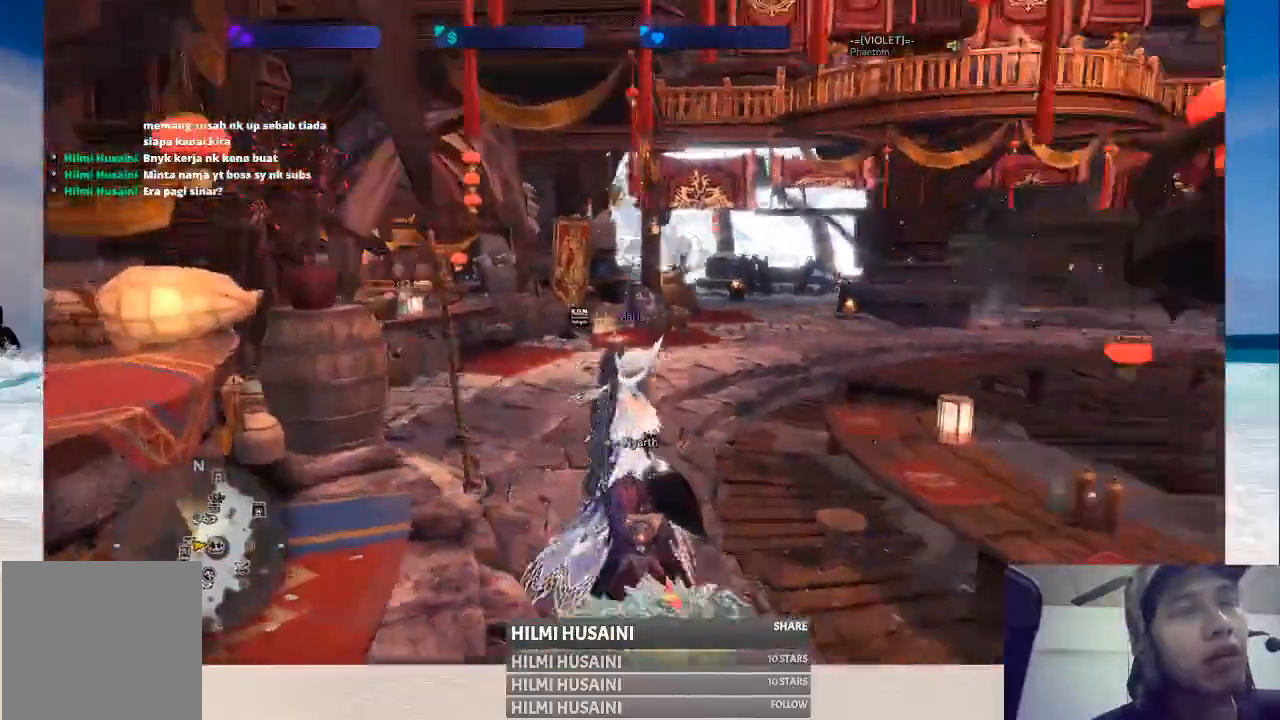
{"buttons": [], "left_stick": "center", "right_stick": "center", "events": [[67, "right_stick", "center"]]}
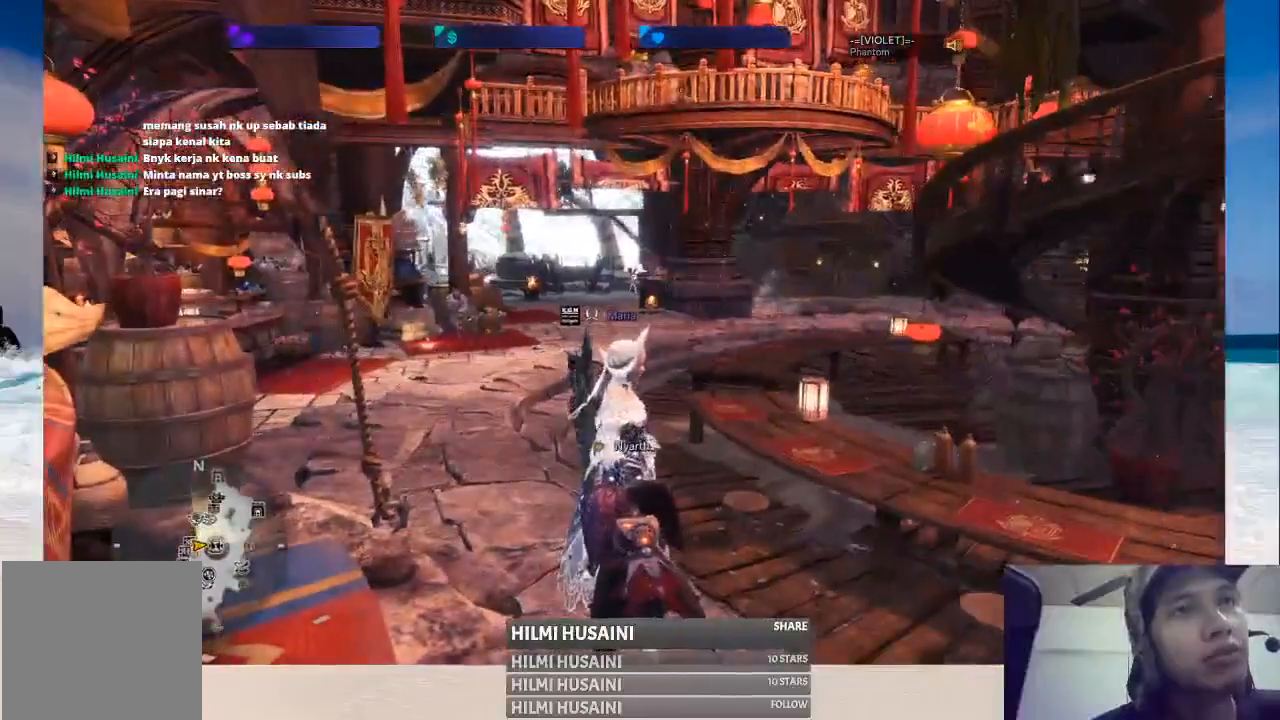
{"buttons": [], "left_stick": "up-right", "right_stick": "center", "events": [[167, "left_stick", "right"], [483, "left_stick", "up-right"]]}
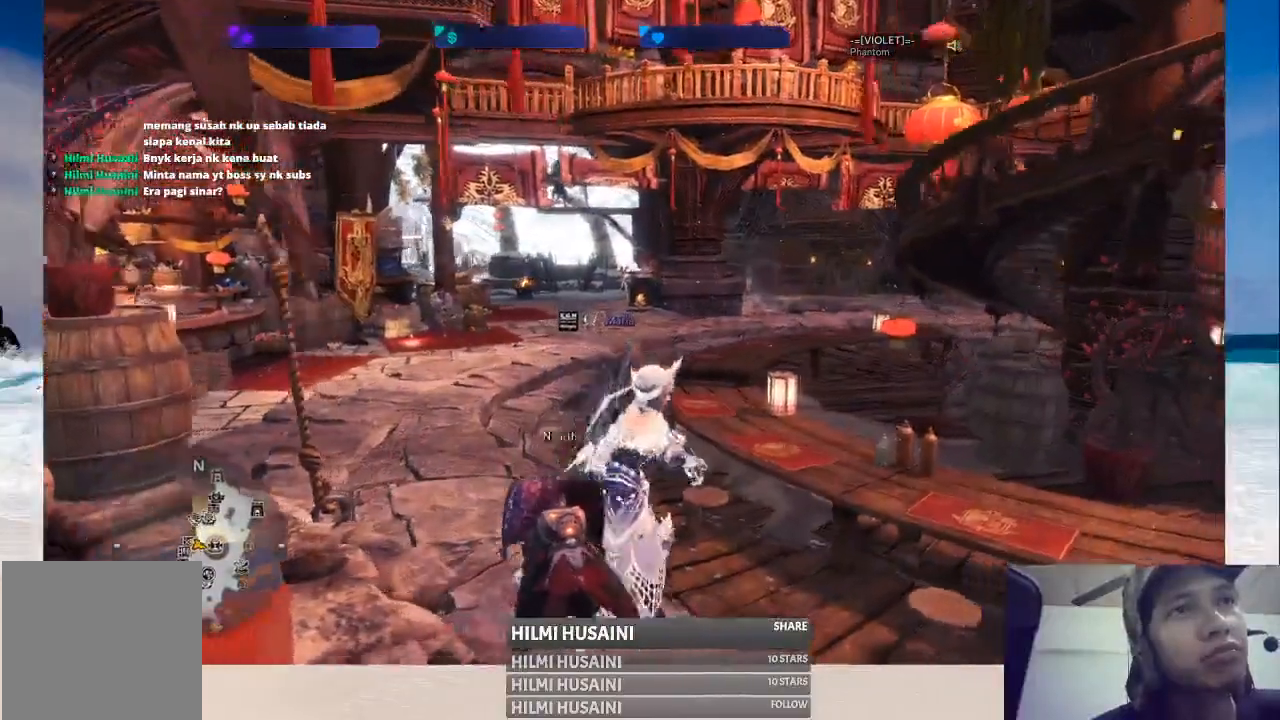
{"buttons": [], "left_stick": "center", "right_stick": "center", "events": [[50, "right_stick", "right"], [100, "left_stick", "up"], [350, "left_stick", "center"], [400, "right_stick", "center"]]}
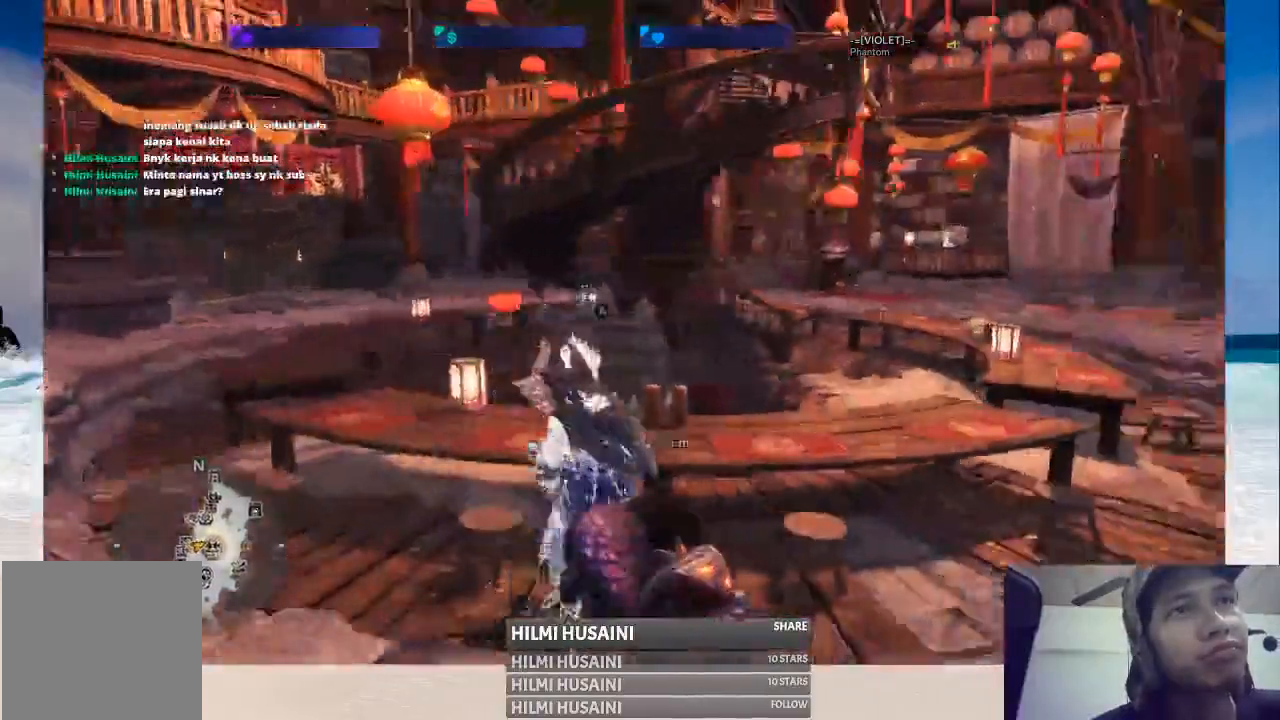
{"buttons": [], "left_stick": "down-right", "right_stick": "center", "events": [[100, "right_stick", "right"], [483, "left_stick", "down-right"], [500, "right_stick", "center"]]}
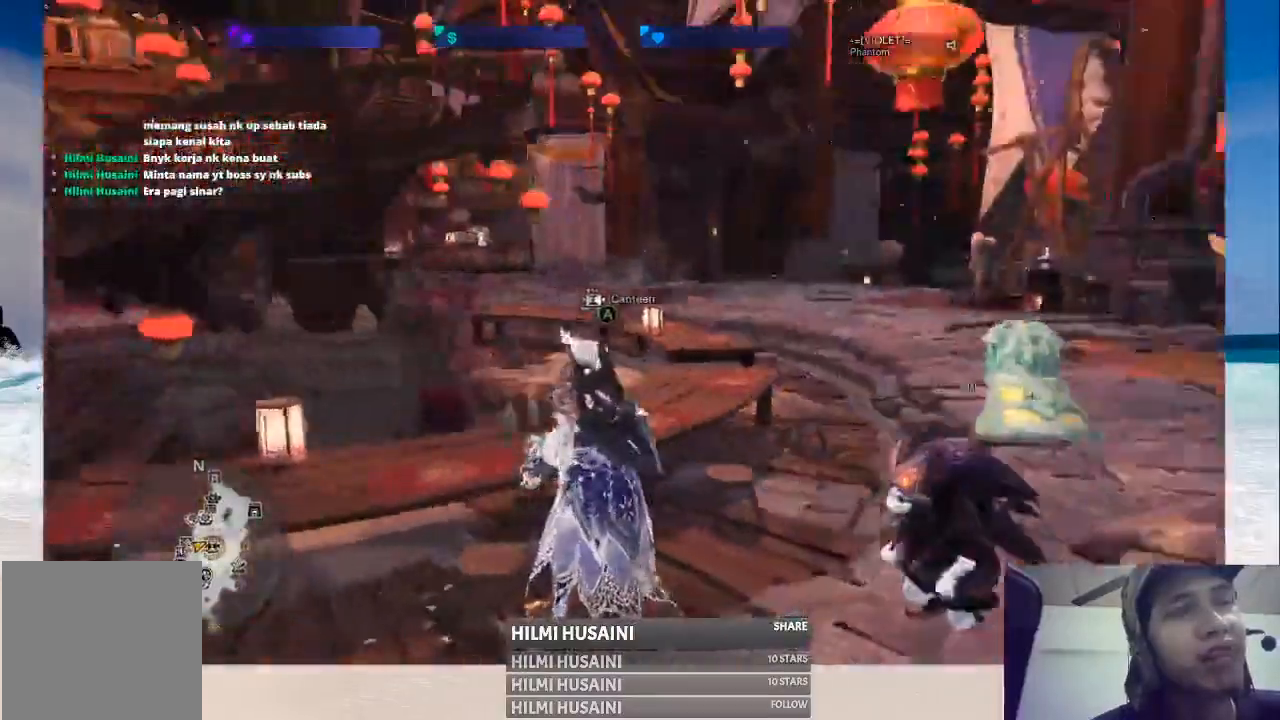
{"buttons": [], "left_stick": "center", "right_stick": "right", "events": [[250, "right_stick", "right"], [367, "left_stick", "center"]]}
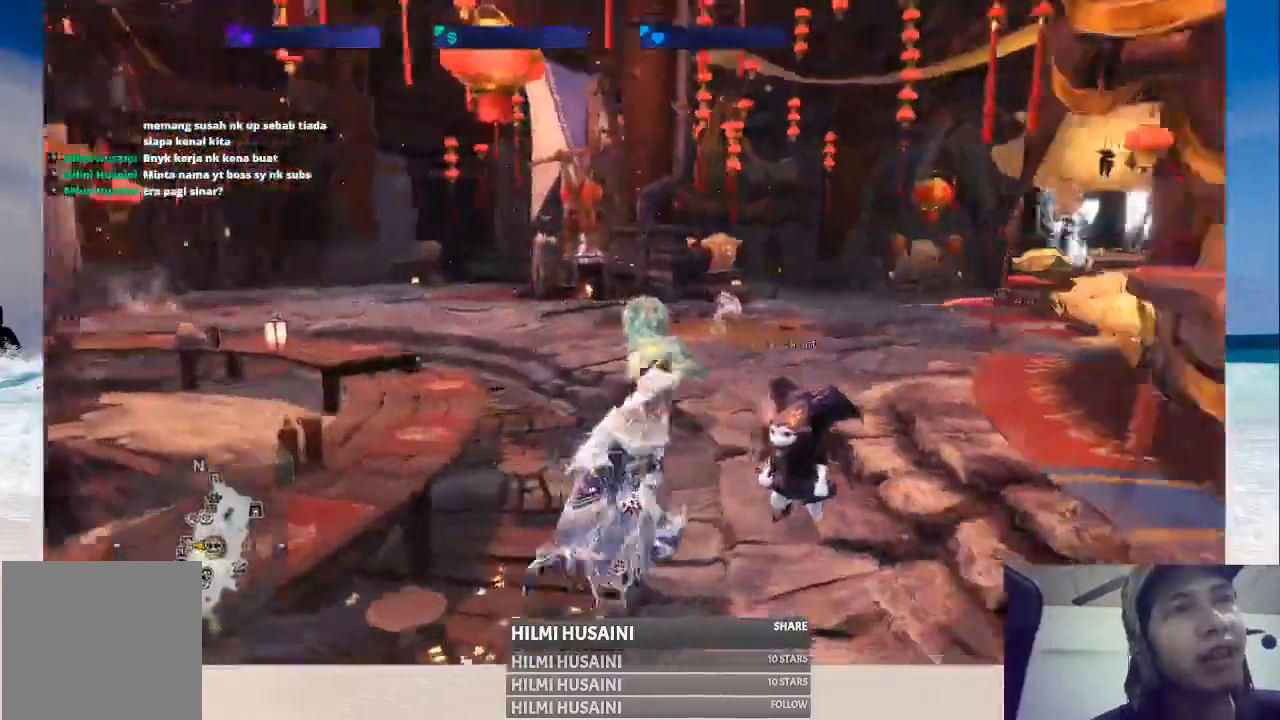
{"buttons": [], "left_stick": "right", "right_stick": "right", "events": [[133, "right_stick", "center"], [383, "left_stick", "right"], [467, "right_stick", "right"]]}
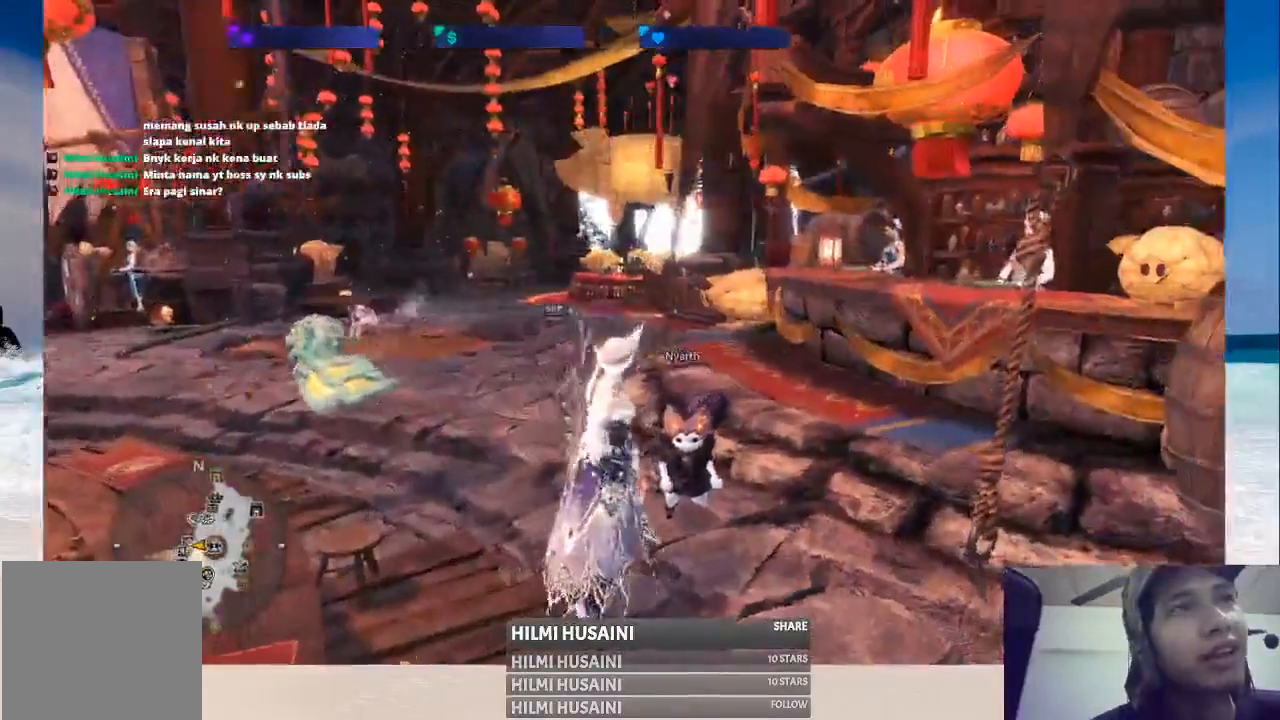
{"buttons": [], "left_stick": "up", "right_stick": "center", "events": [[283, "left_stick", "up"], [283, "right_stick", "center"]]}
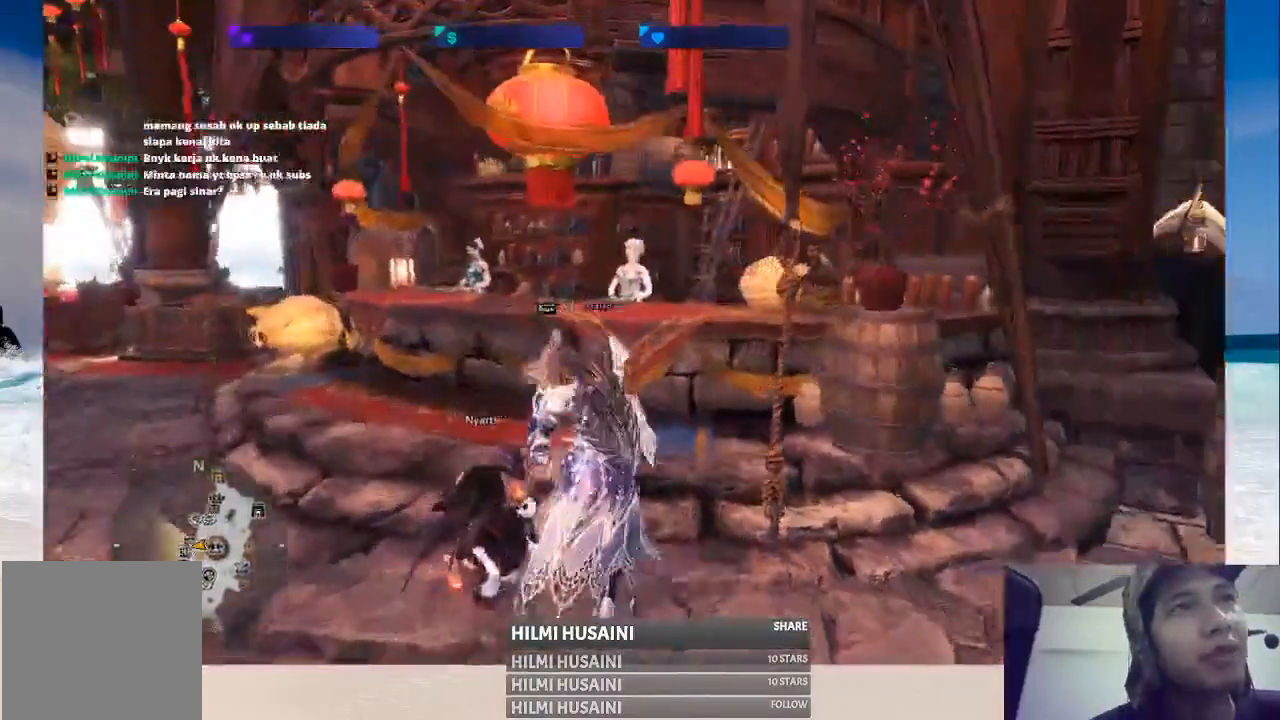
{"buttons": [], "left_stick": "center", "right_stick": "center", "events": [[300, "left_stick", "center"]]}
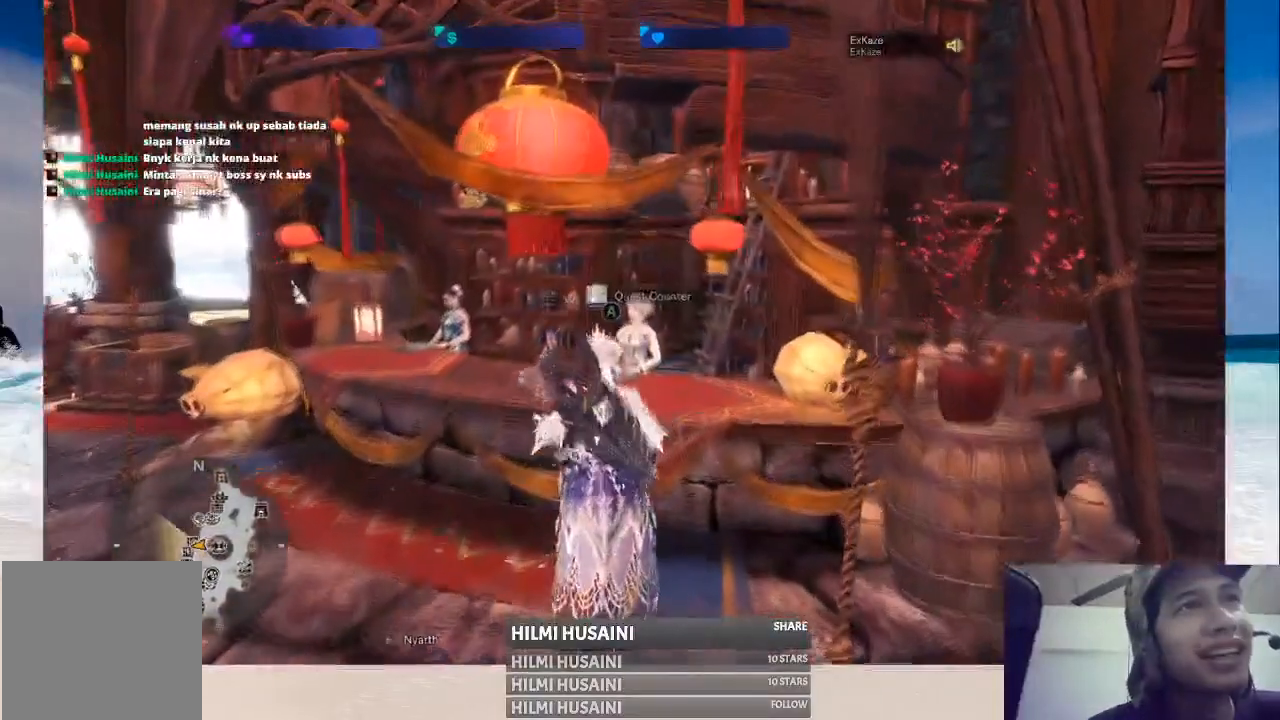
{"buttons": [], "left_stick": "center", "right_stick": "center", "events": []}
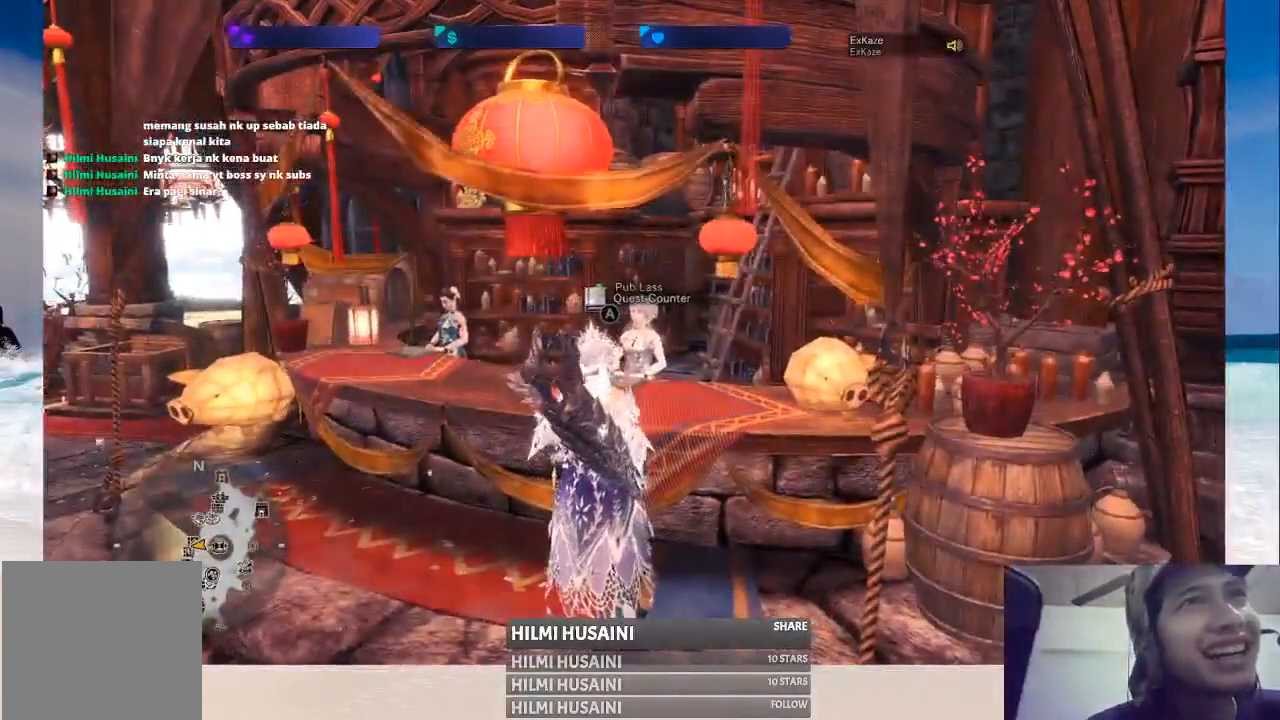
{"buttons": [], "left_stick": "center", "right_stick": "center", "events": []}
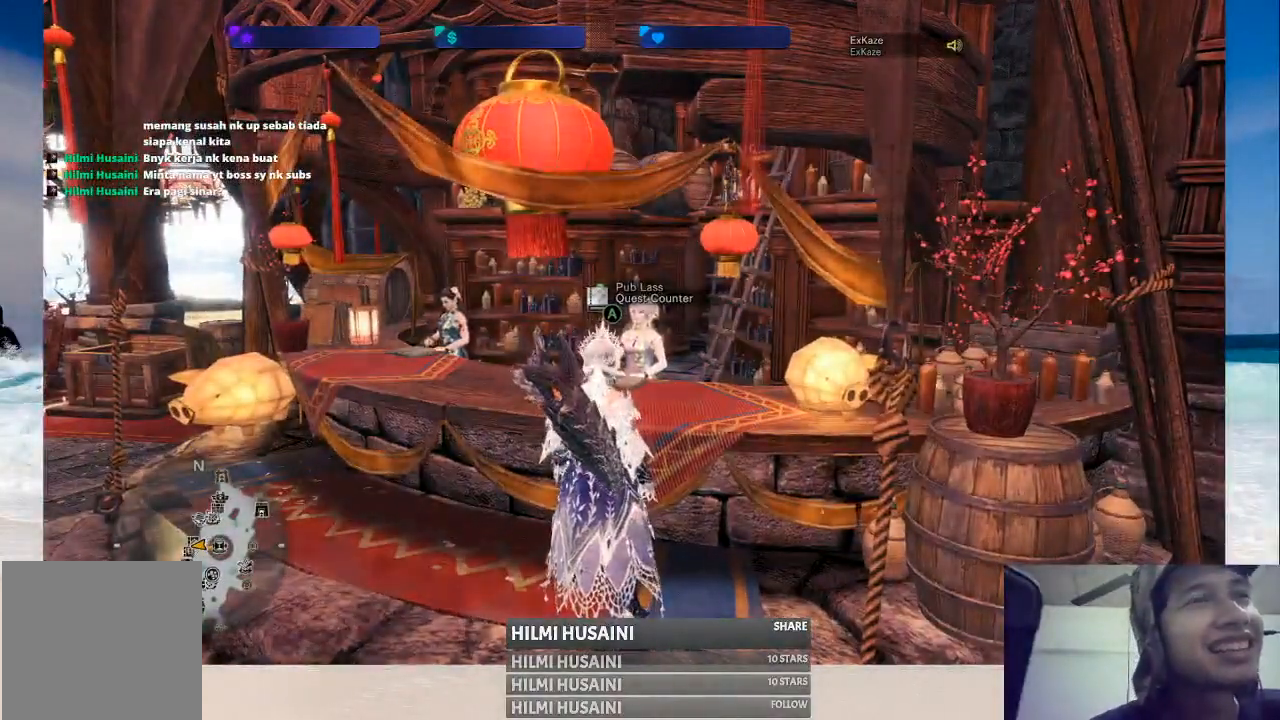
{"buttons": ["A"], "left_stick": "center", "right_stick": "center", "events": [[500, "A", "down"]]}
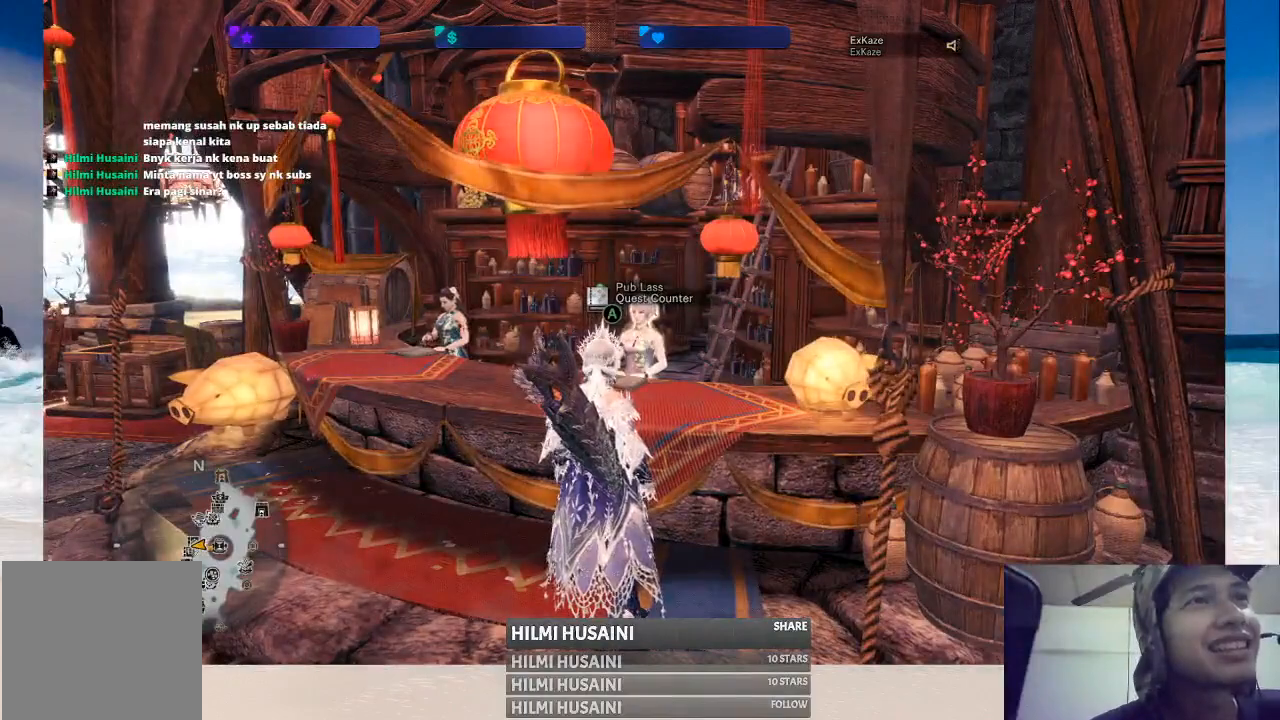
{"buttons": [], "left_stick": "center", "right_stick": "center", "events": [[150, "A", "up"]]}
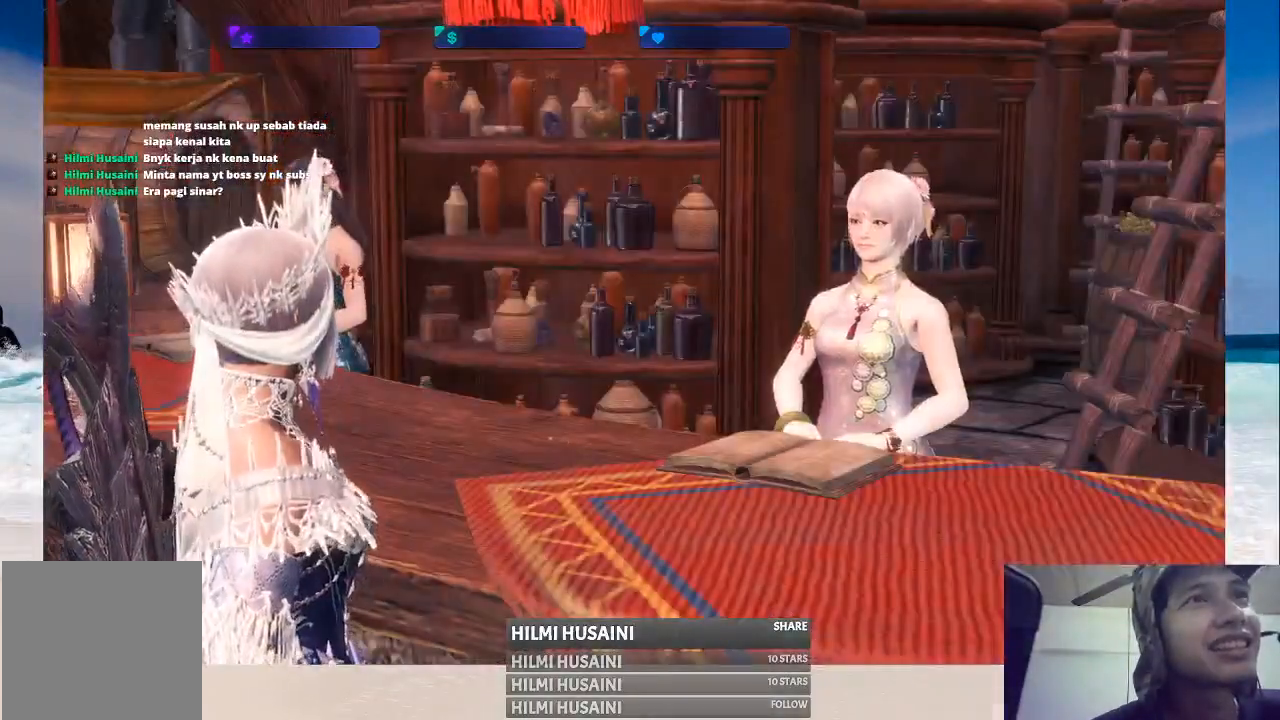
{"buttons": [], "left_stick": "center", "right_stick": "center", "events": []}
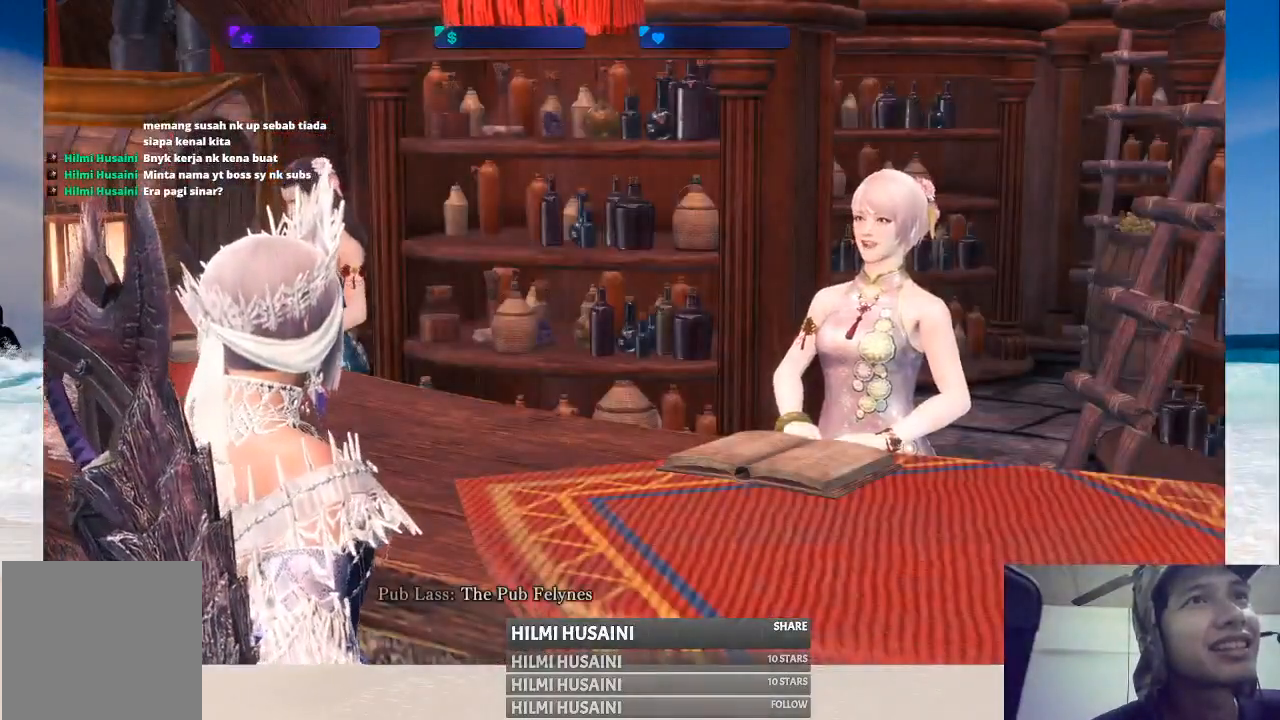
{"buttons": [], "left_stick": "center", "right_stick": "center", "events": [[133, "A", "down"], [317, "A", "up"]]}
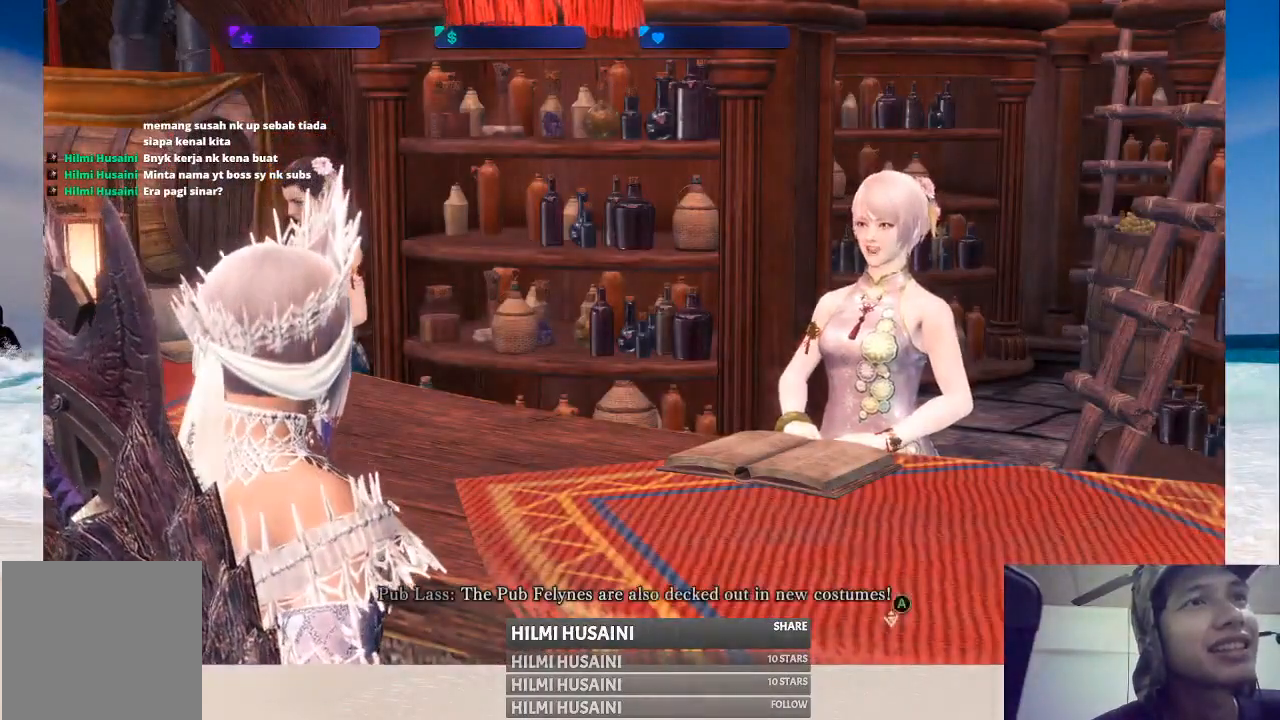
{"buttons": ["A"], "left_stick": "center", "right_stick": "center", "events": [[17, "A", "down"], [150, "A", "up"], [350, "A", "down"]]}
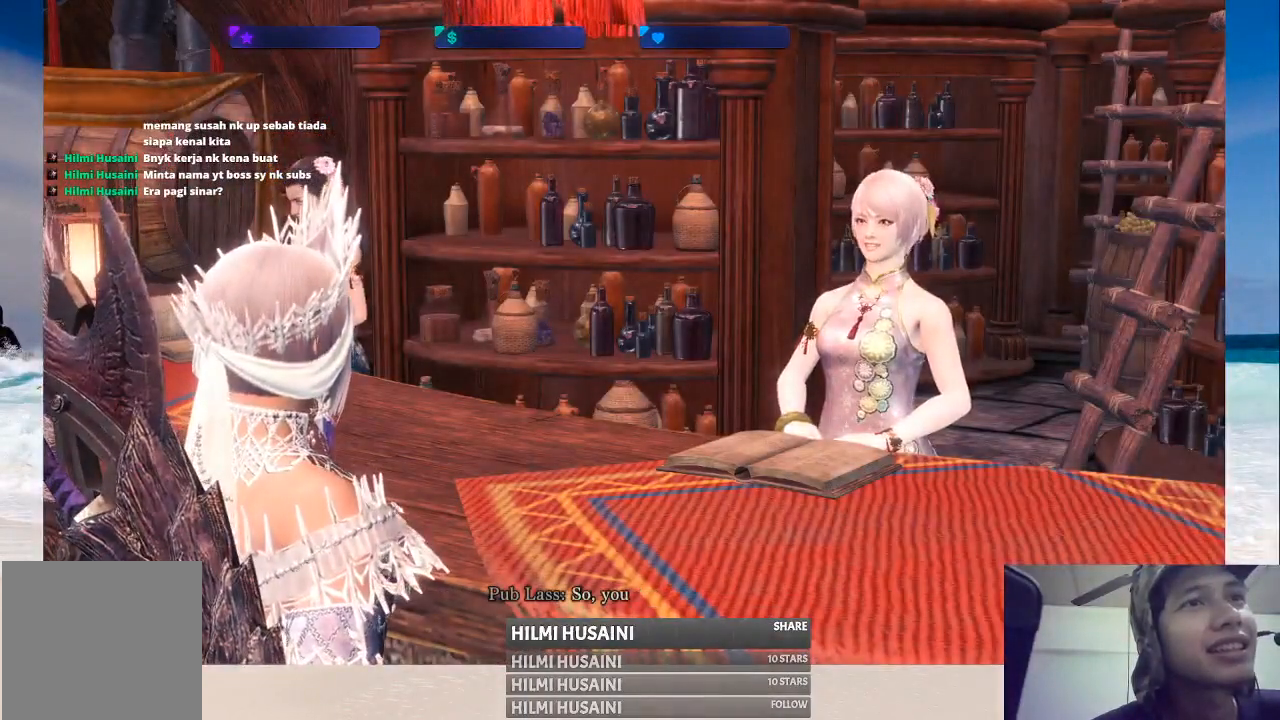
{"buttons": [], "left_stick": "center", "right_stick": "center", "events": [[117, "A", "up"], [317, "A", "down"], [483, "A", "up"]]}
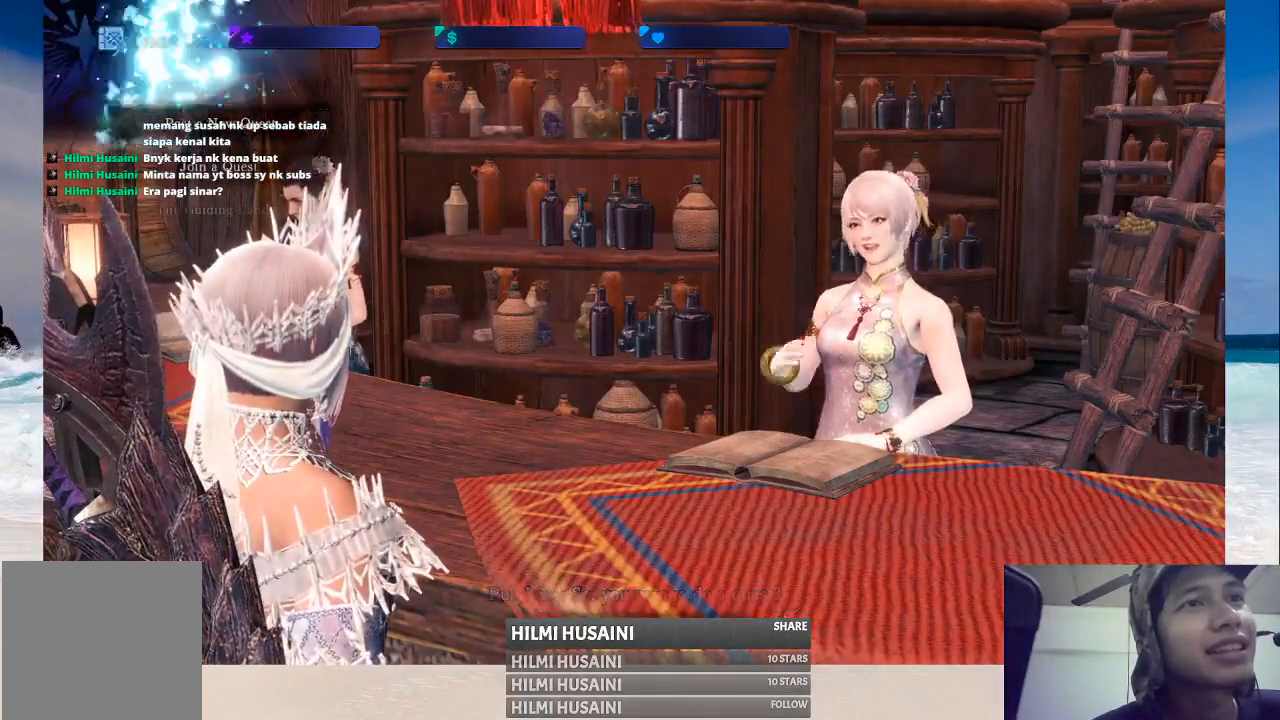
{"buttons": [], "left_stick": "center", "right_stick": "center", "events": []}
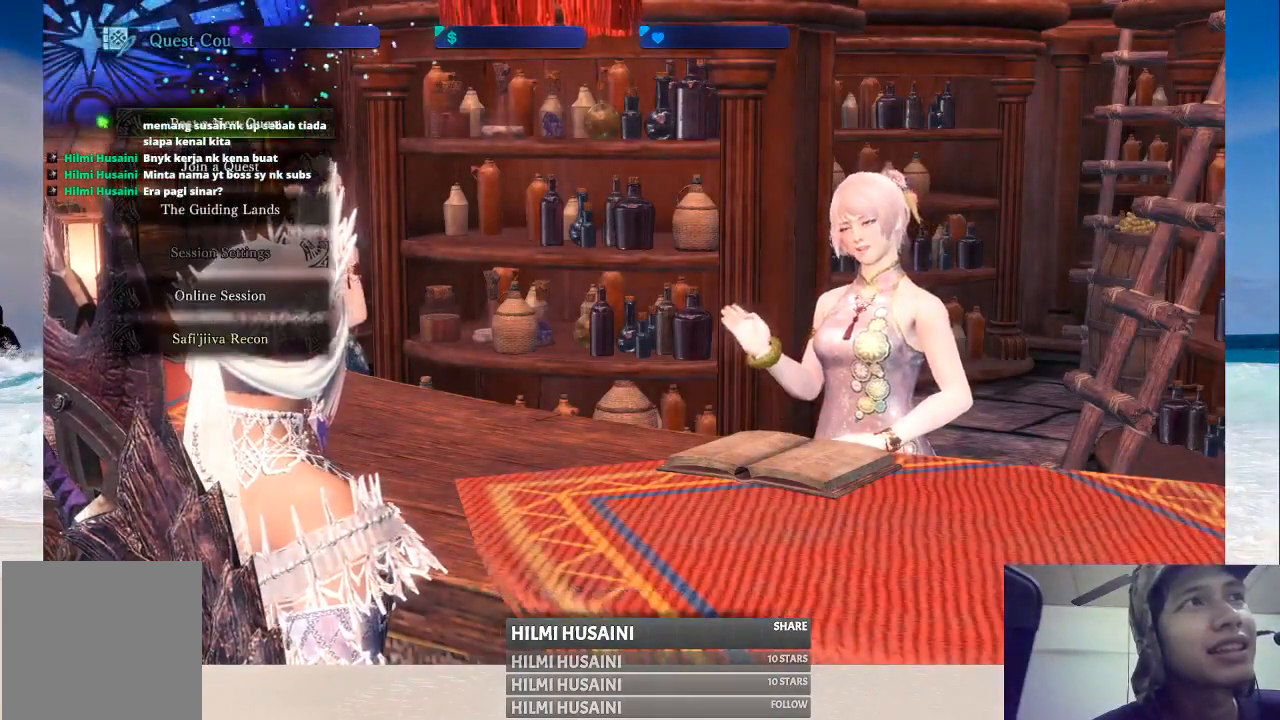
{"buttons": [], "left_stick": "center", "right_stick": "center", "events": []}
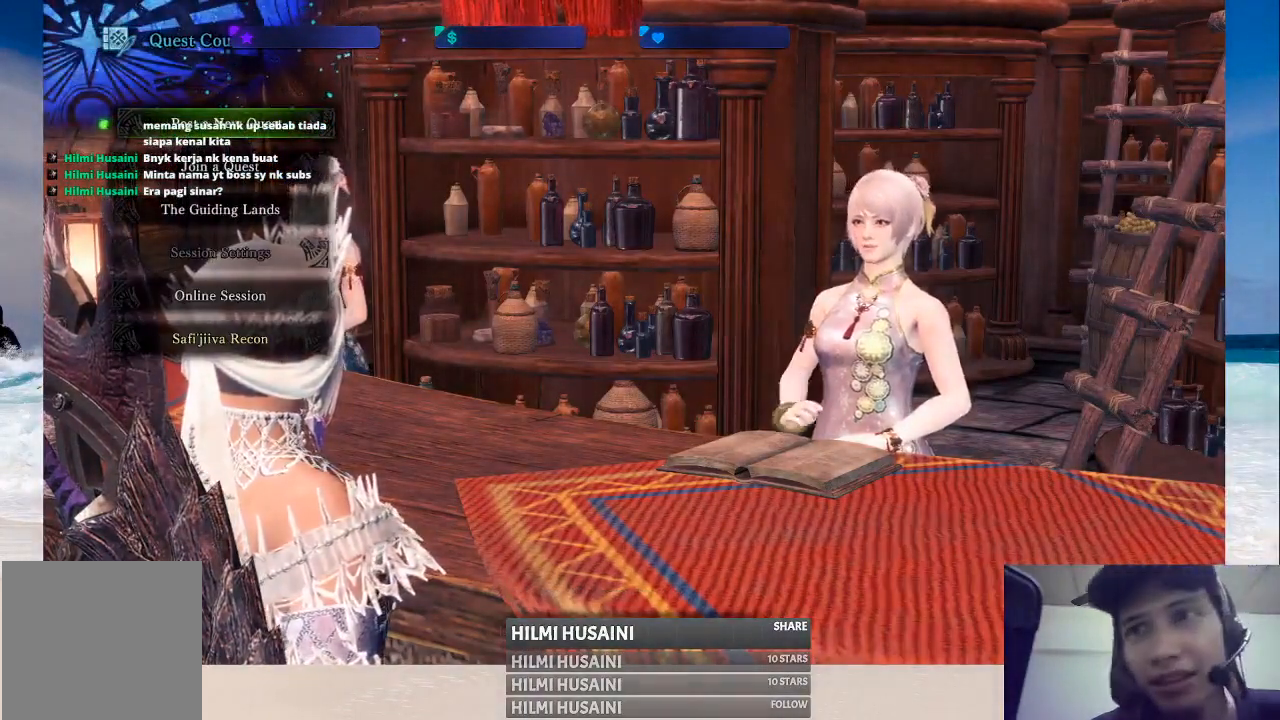
{"buttons": [], "left_stick": "center", "right_stick": "center", "events": [[283, "DPAD_DOWN", "down"], [383, "DPAD_DOWN", "up"]]}
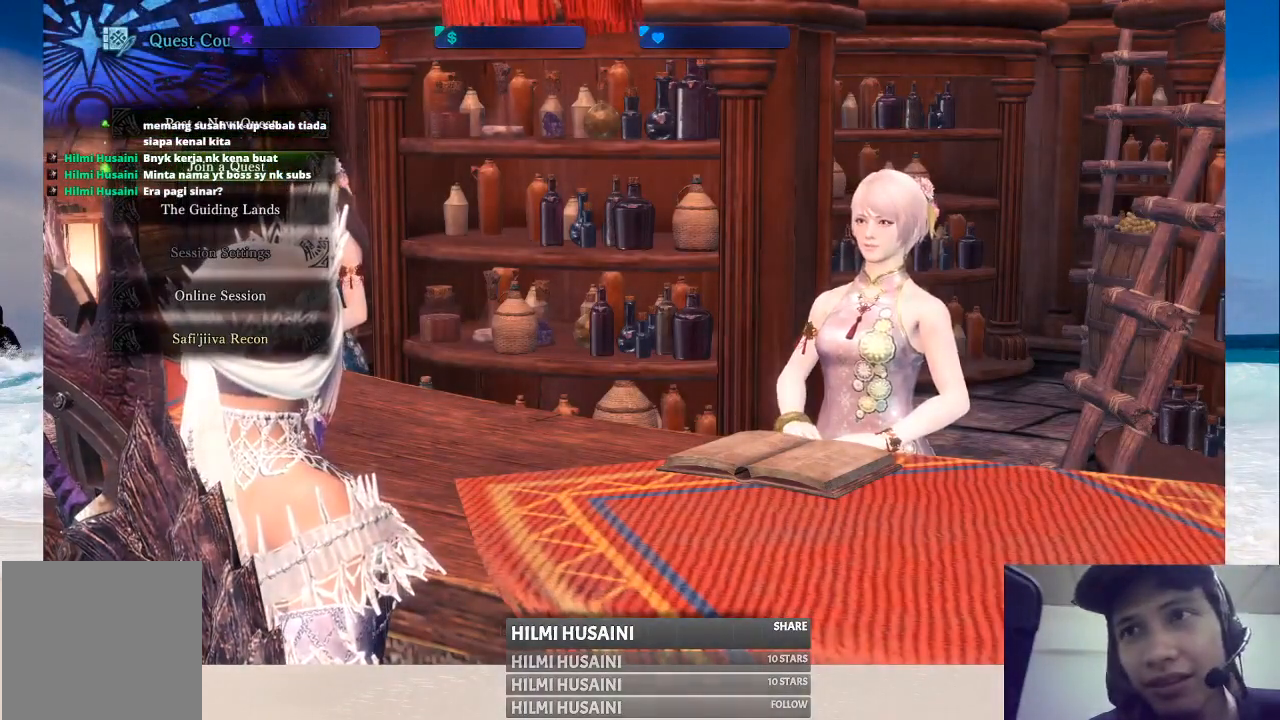
{"buttons": ["B"], "left_stick": "center", "right_stick": "center", "events": [[450, "B", "down"]]}
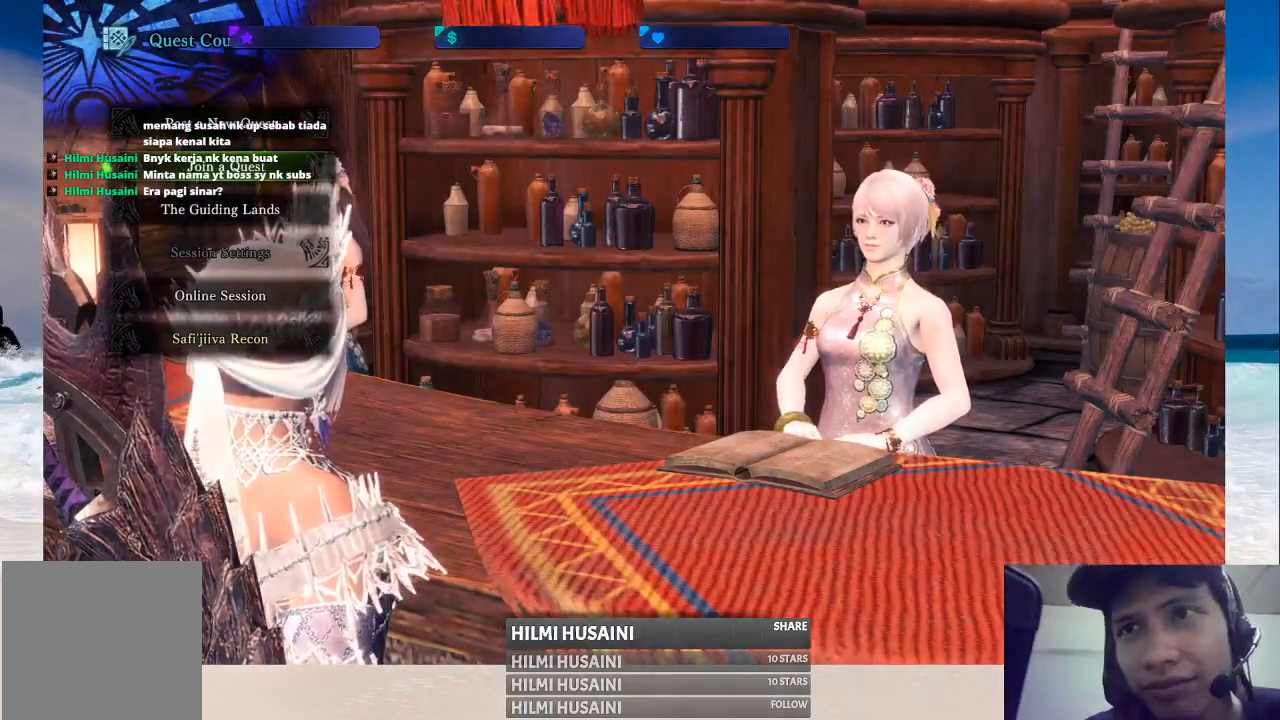
{"buttons": [], "left_stick": "center", "right_stick": "center", "events": [[83, "B", "up"]]}
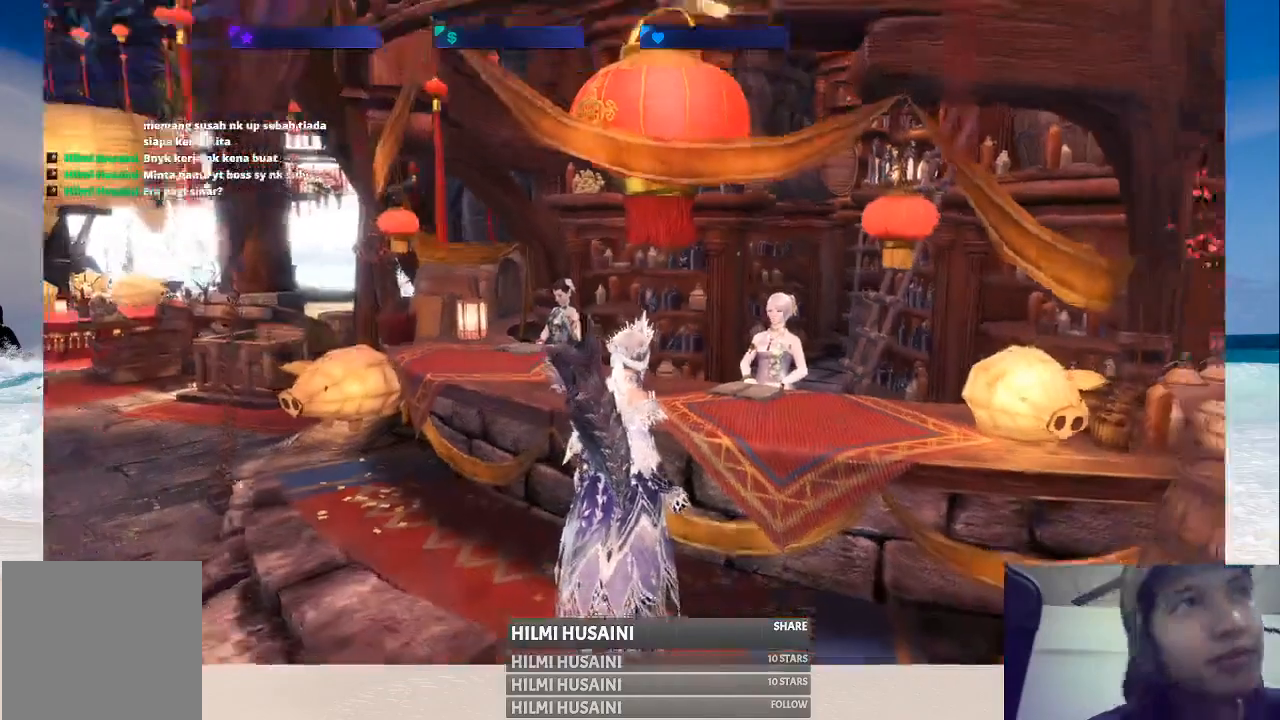
{"buttons": ["A"], "left_stick": "center", "right_stick": "center", "events": [[383, "A", "down"]]}